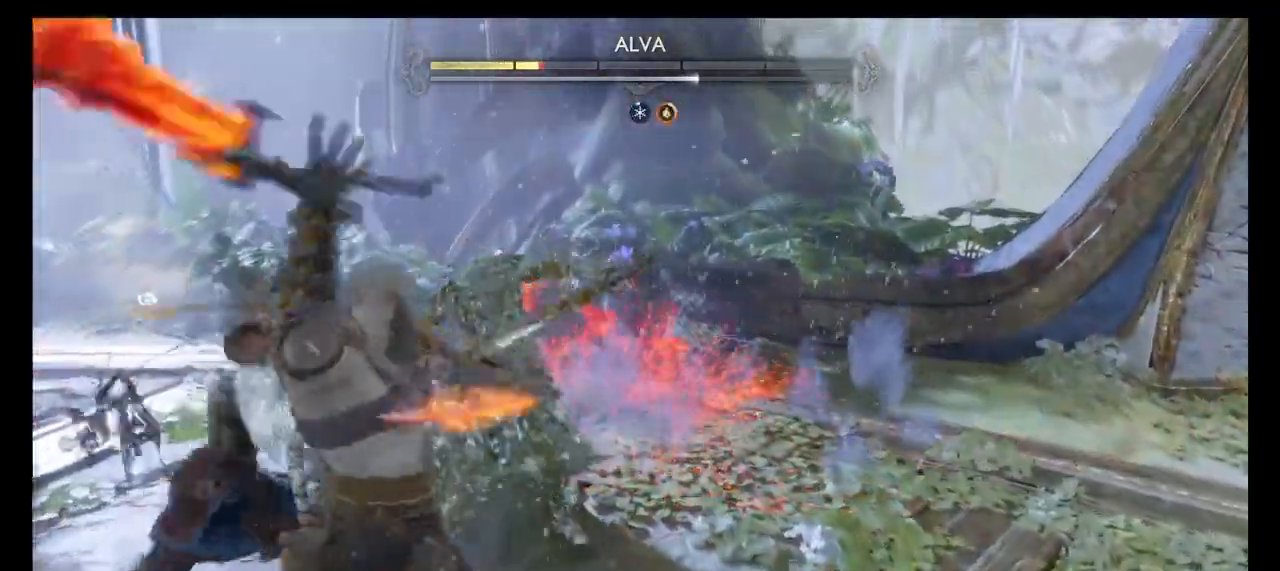
Gameplay with a controller (PlayStation layout); each line is a JSON object with the inputs held at the frame after it. "events" lists button and stick changes between this image and that frame as [ms after this image, input, new state], when the widget could be followed in between. Not read: L1 L2 L3 R1 R2 R3.
{"buttons": ["CIRCLE"], "left_stick": "center", "right_stick": "center", "events": [[34, "CIRCLE", "up"], [100, "CIRCLE", "down"], [167, "CIRCLE", "up"], [267, "CIRCLE", "down"], [367, "CIRCLE", "up"], [434, "CIRCLE", "down"]]}
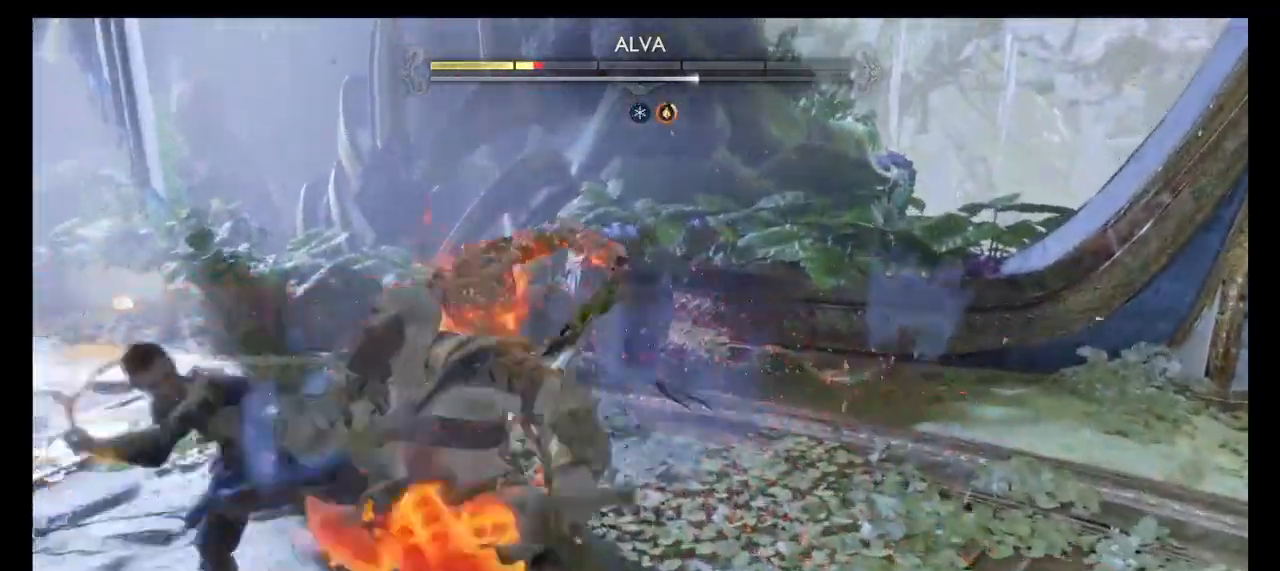
{"buttons": ["CIRCLE"], "left_stick": "center", "right_stick": "center", "events": [[33, "CIRCLE", "up"], [100, "CIRCLE", "down"], [200, "CIRCLE", "up"], [200, "DPAD_RIGHT", "down"], [367, "DPAD_RIGHT", "up"], [400, "CIRCLE", "down"]]}
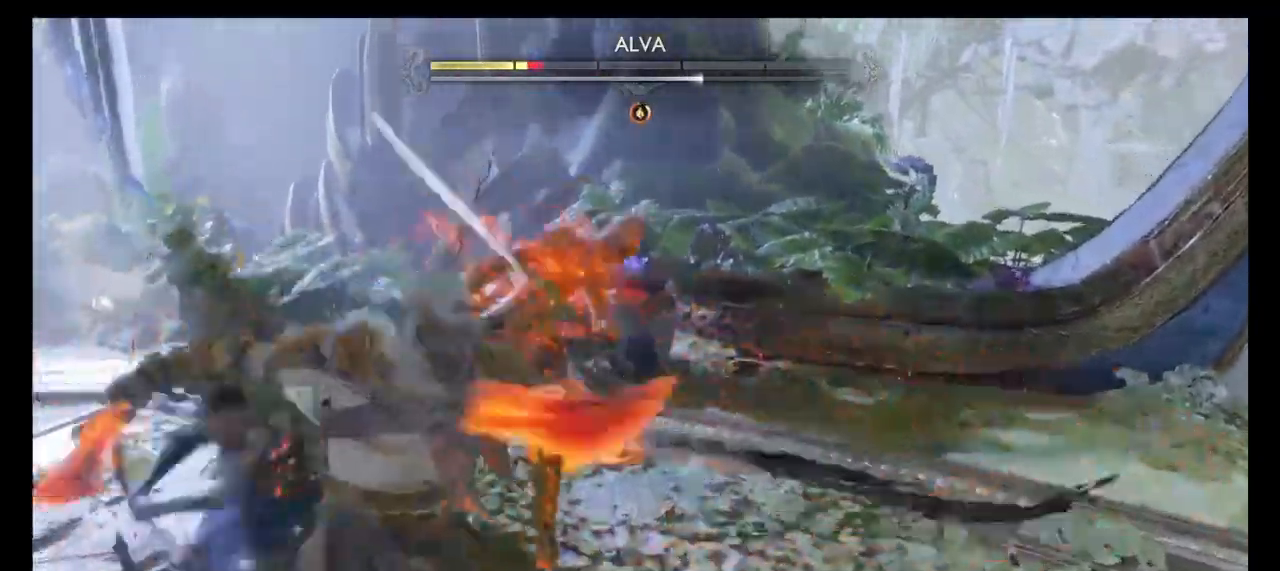
{"buttons": [], "left_stick": "center", "right_stick": "center", "events": [[34, "CIRCLE", "up"], [67, "CIRCLE", "down"], [134, "CIRCLE", "up"], [234, "CIRCLE", "down"], [367, "CIRCLE", "up"], [401, "CIRCLE", "down"], [501, "CIRCLE", "up"]]}
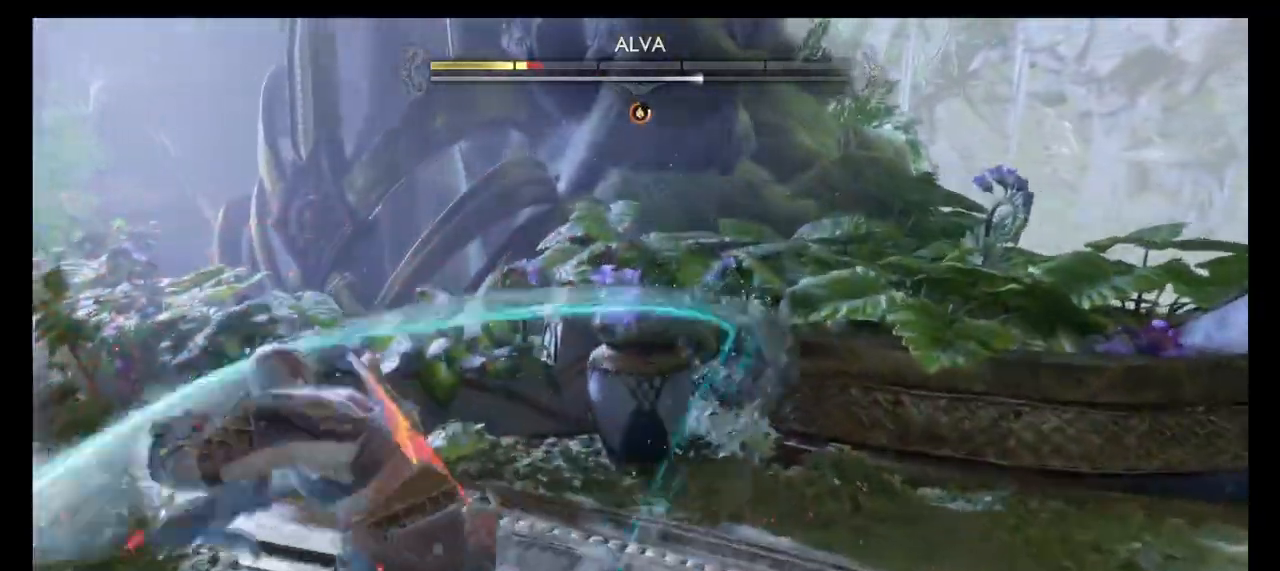
{"buttons": ["CIRCLE"], "left_stick": "up-left", "right_stick": "center", "events": [[367, "left_stick", "up-left"], [500, "CIRCLE", "down"]]}
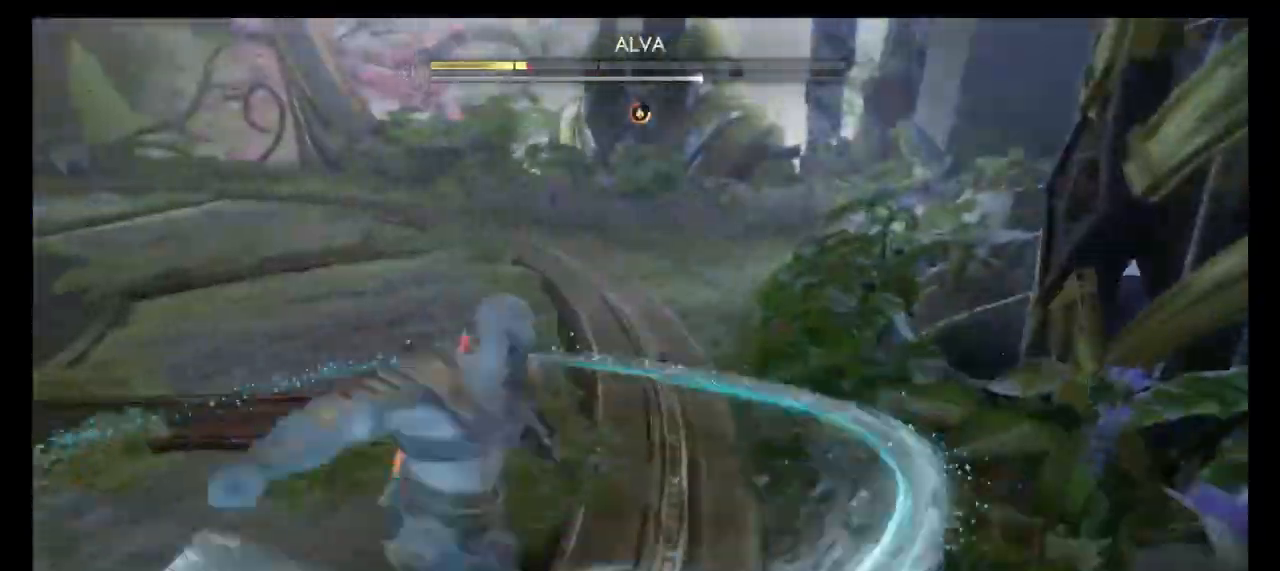
{"buttons": [], "left_stick": "up", "right_stick": "center", "events": [[67, "left_stick", "up"], [167, "CIRCLE", "up"]]}
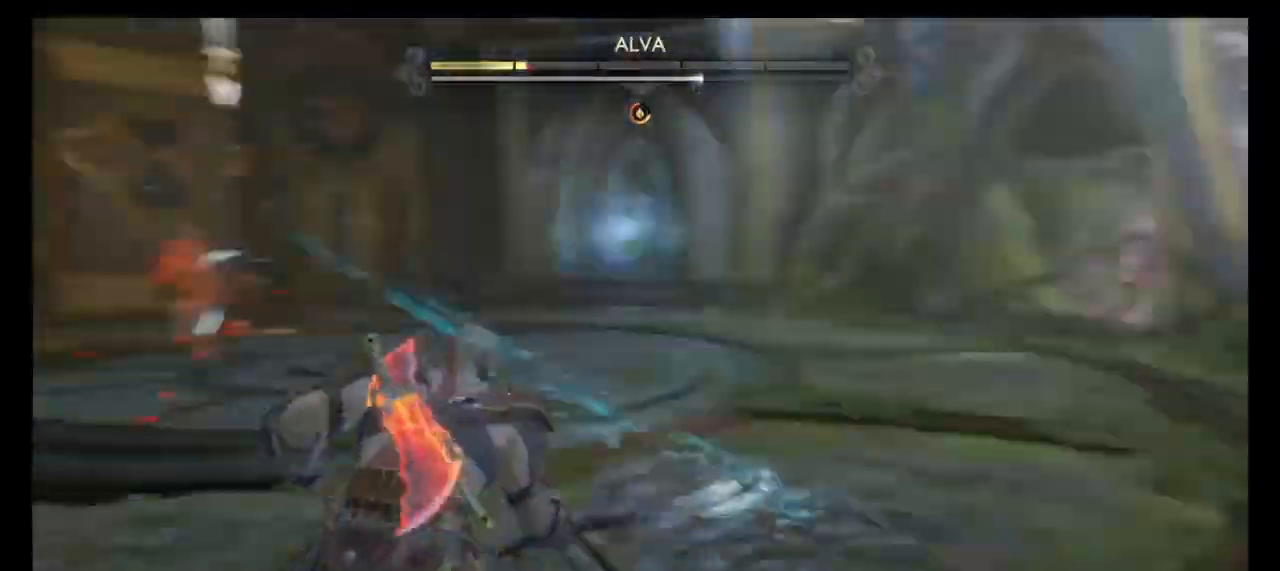
{"buttons": [], "left_stick": "up", "right_stick": "center", "events": [[100, "CIRCLE", "down"], [167, "CIRCLE", "up"], [300, "CROSS", "down"], [434, "CROSS", "up"]]}
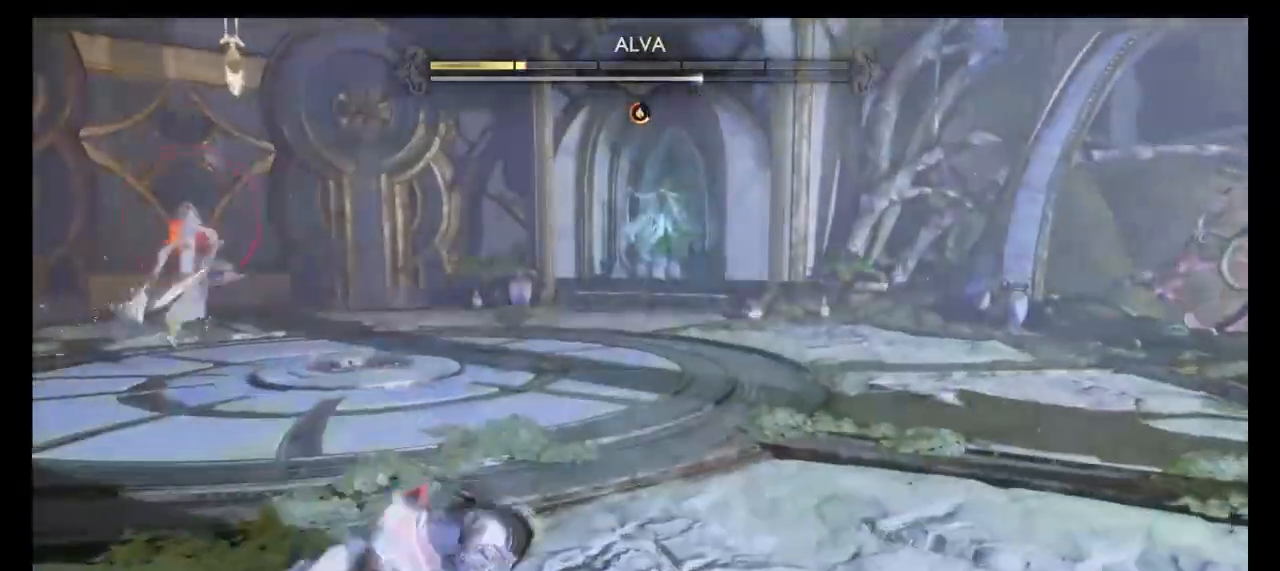
{"buttons": [], "left_stick": "center", "right_stick": "center", "events": [[67, "left_stick", "center"], [167, "CIRCLE", "down"], [301, "CIRCLE", "up"]]}
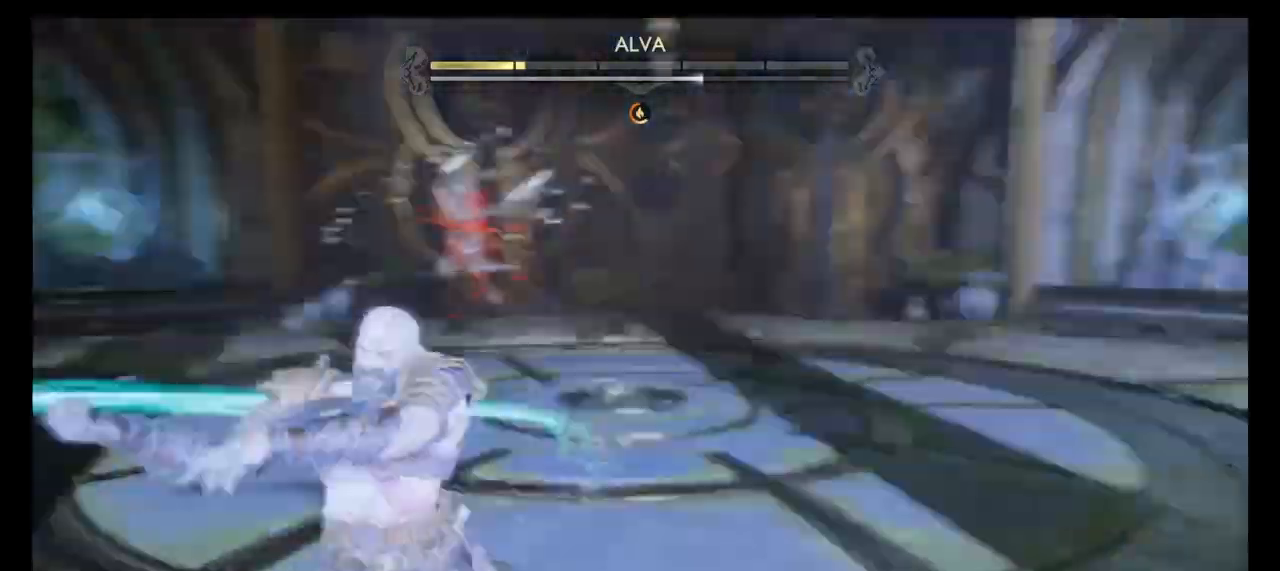
{"buttons": [], "left_stick": "center", "right_stick": "center", "events": [[66, "left_stick", "up"], [133, "left_stick", "up-right"], [300, "left_stick", "center"]]}
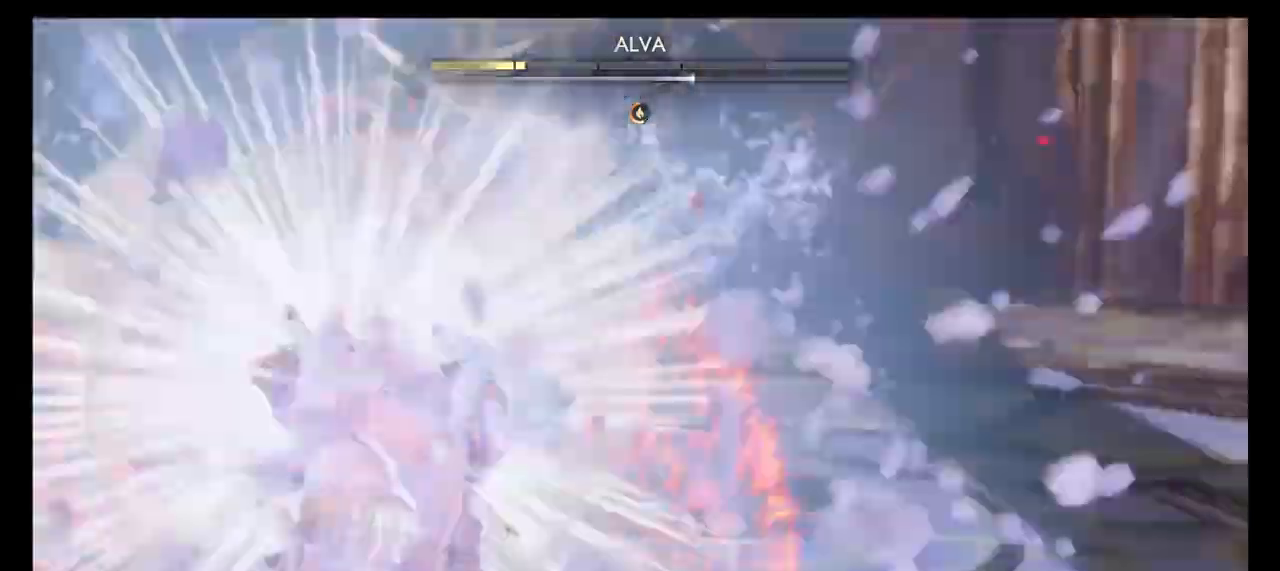
{"buttons": [], "left_stick": "center", "right_stick": "center", "events": []}
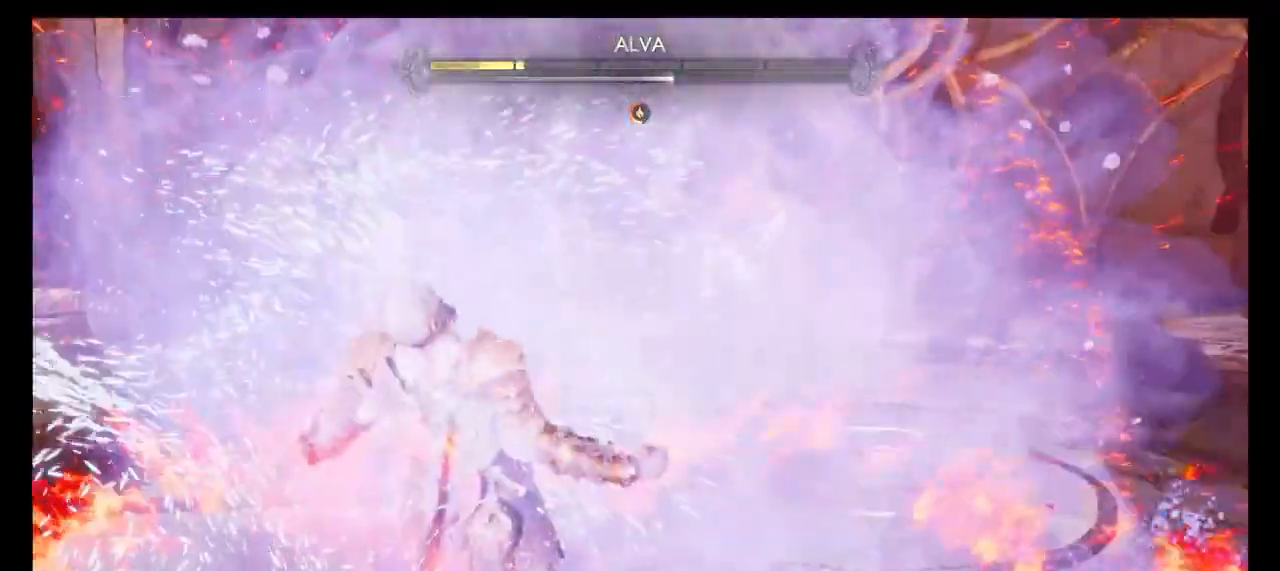
{"buttons": ["CIRCLE"], "left_stick": "center", "right_stick": "center", "events": [[67, "left_stick", "up"], [167, "CROSS", "down"], [367, "CROSS", "up"], [434, "left_stick", "center"], [500, "CIRCLE", "down"]]}
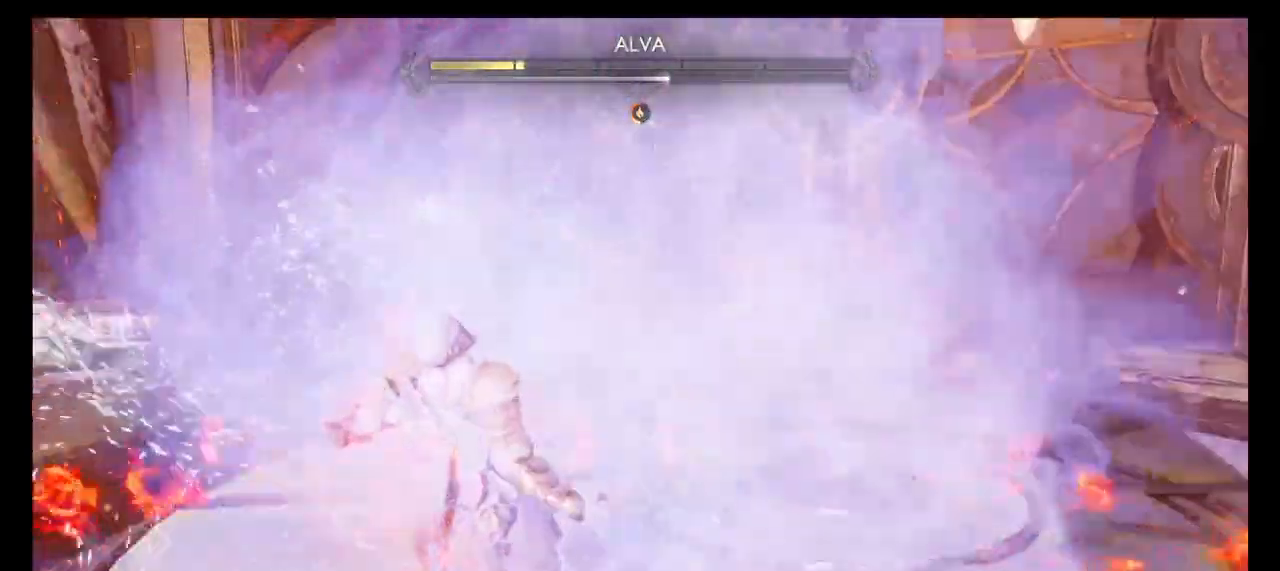
{"buttons": ["CIRCLE"], "left_stick": "center", "right_stick": "center", "events": [[100, "CIRCLE", "up"], [167, "CIRCLE", "down"], [234, "CIRCLE", "up"], [334, "CIRCLE", "down"], [401, "CIRCLE", "up"], [434, "CIRCLE", "down"]]}
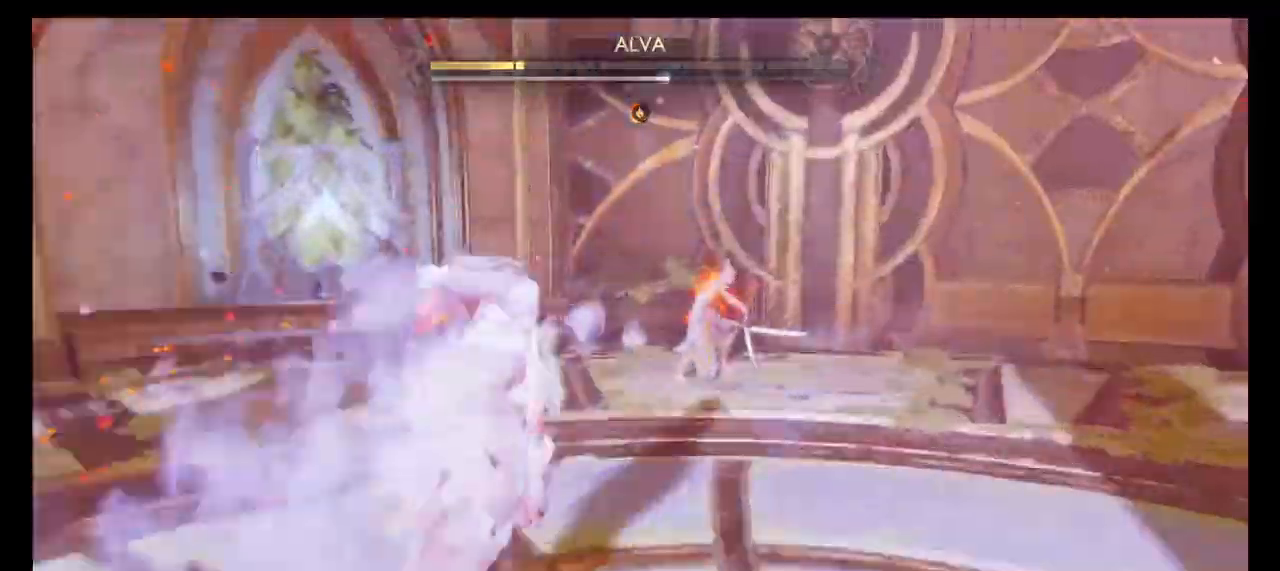
{"buttons": [], "left_stick": "center", "right_stick": "center", "events": [[66, "CIRCLE", "up"]]}
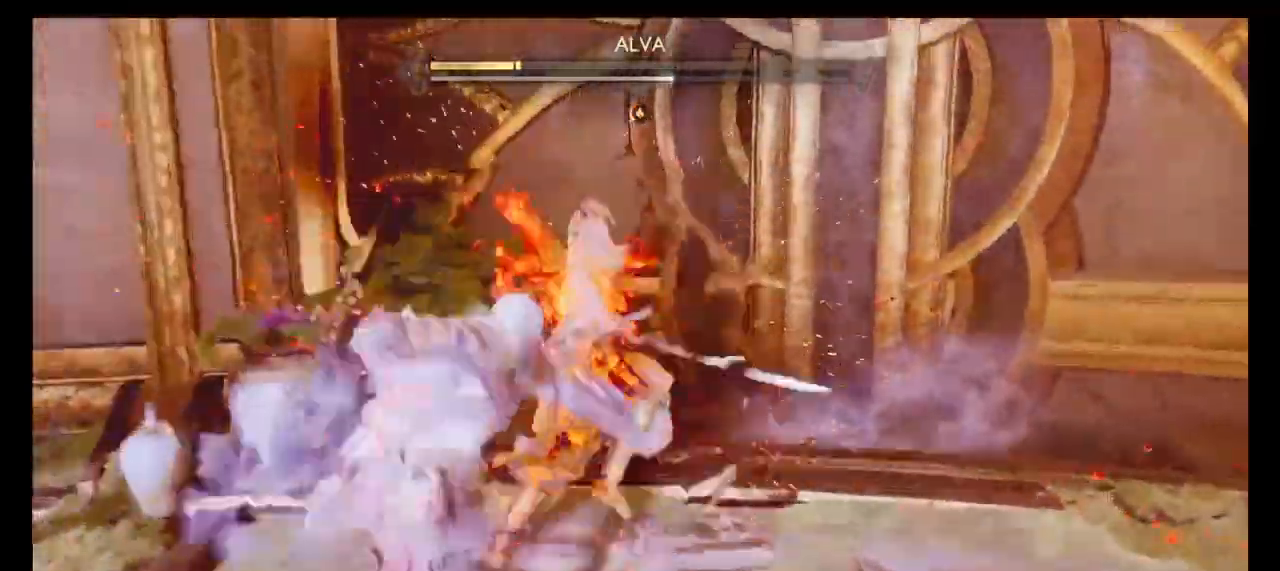
{"buttons": ["CROSS"], "left_stick": "up", "right_stick": "center", "events": [[267, "left_stick", "up-right"], [334, "left_stick", "up"], [467, "CROSS", "down"]]}
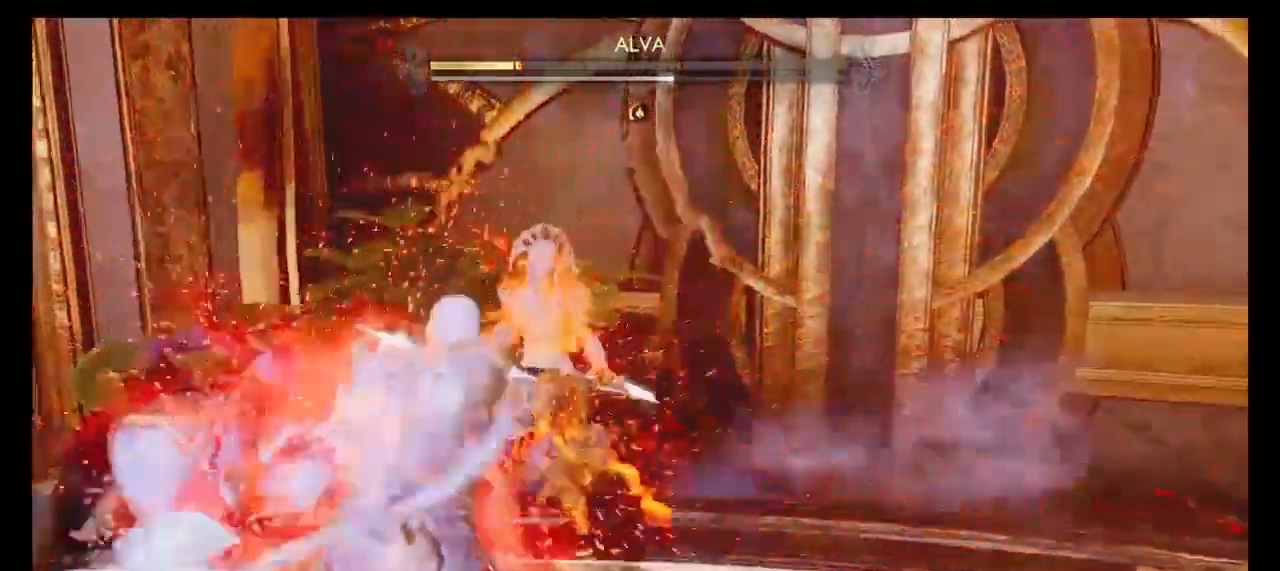
{"buttons": ["CIRCLE"], "left_stick": "center", "right_stick": "center", "events": [[33, "CROSS", "up"], [67, "CIRCLE", "down"], [167, "CIRCLE", "up"], [267, "CIRCLE", "down"], [367, "CIRCLE", "up"], [434, "CIRCLE", "down"], [467, "left_stick", "center"]]}
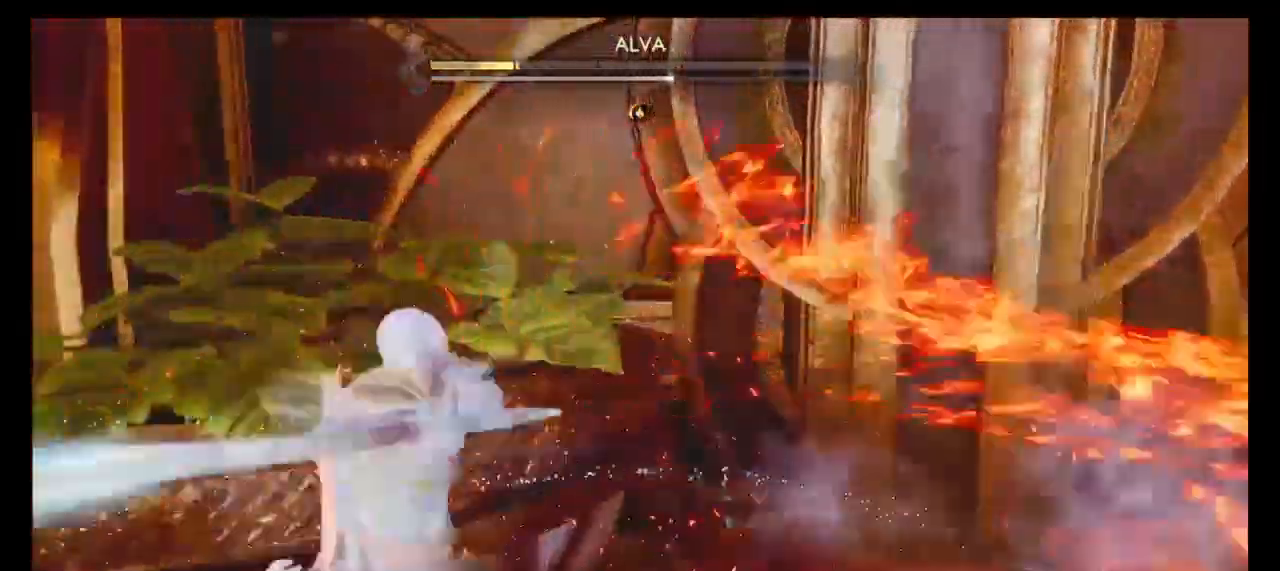
{"buttons": [], "left_stick": "center", "right_stick": "right", "events": [[34, "CIRCLE", "up"], [100, "CIRCLE", "down"], [200, "CIRCLE", "up"], [434, "right_stick", "right"]]}
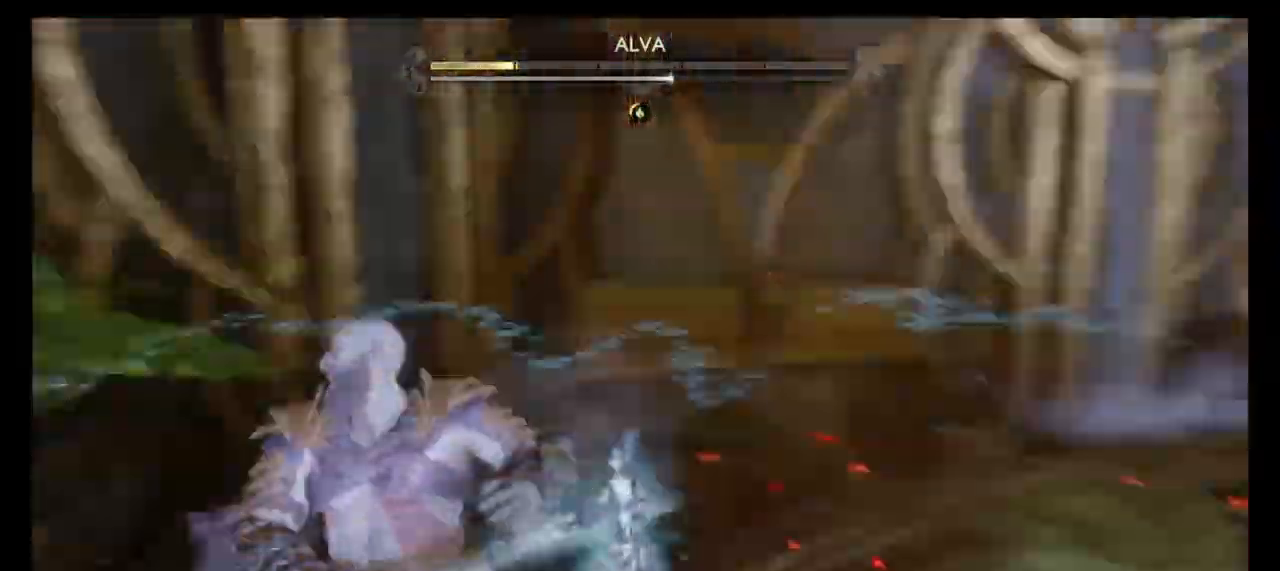
{"buttons": [], "left_stick": "up-right", "right_stick": "center", "events": [[101, "left_stick", "right"], [234, "right_stick", "center"], [267, "CIRCLE", "down"], [401, "CIRCLE", "up"], [401, "left_stick", "up-right"]]}
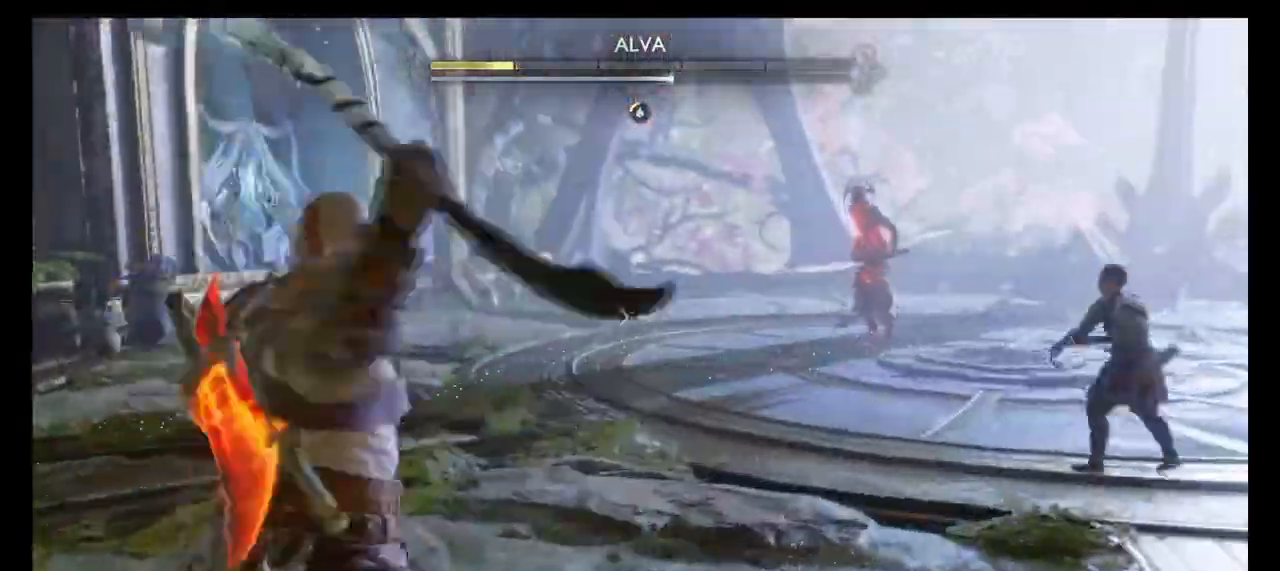
{"buttons": [], "left_stick": "center", "right_stick": "center", "events": [[33, "right_stick", "right"], [167, "right_stick", "center"], [434, "left_stick", "center"]]}
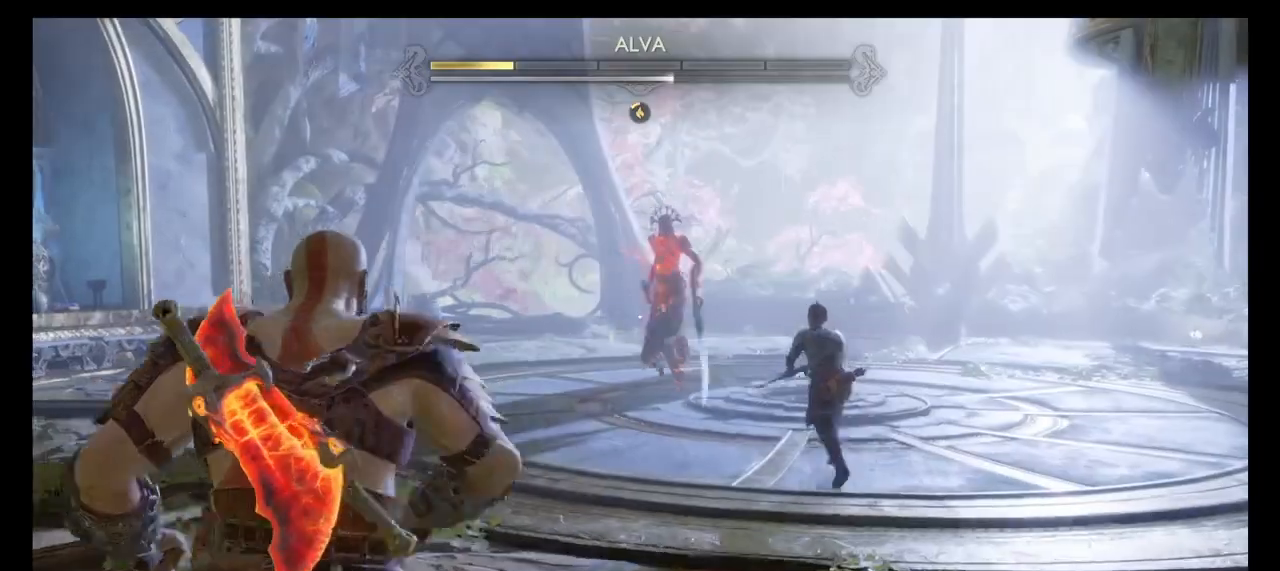
{"buttons": [], "left_stick": "center", "right_stick": "center", "events": []}
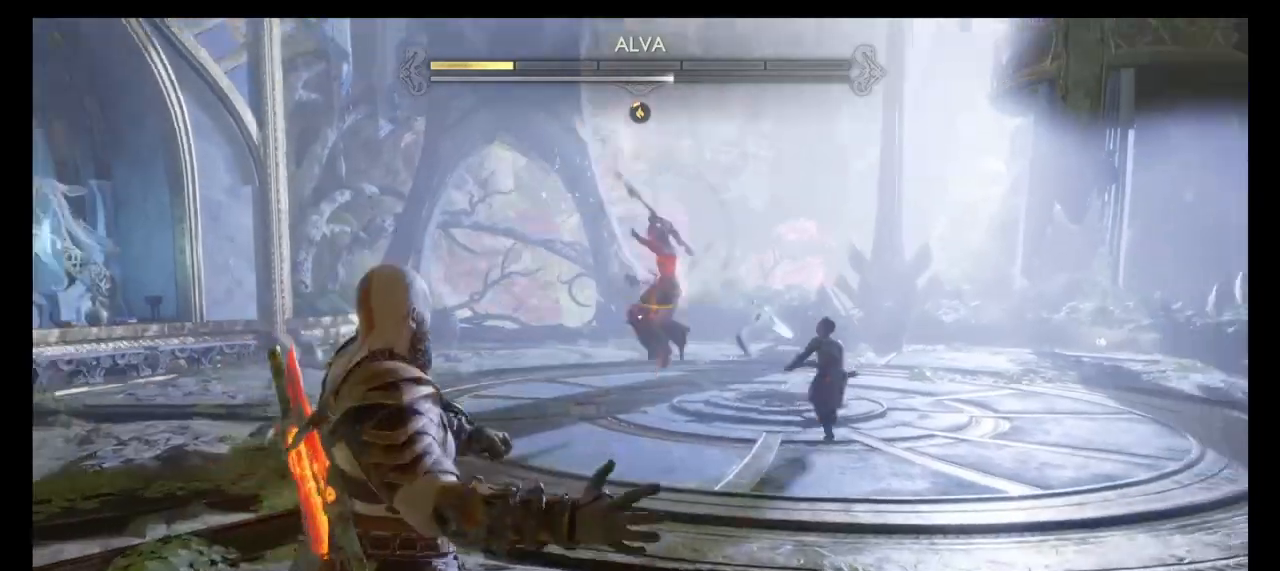
{"buttons": [], "left_stick": "center", "right_stick": "center", "events": []}